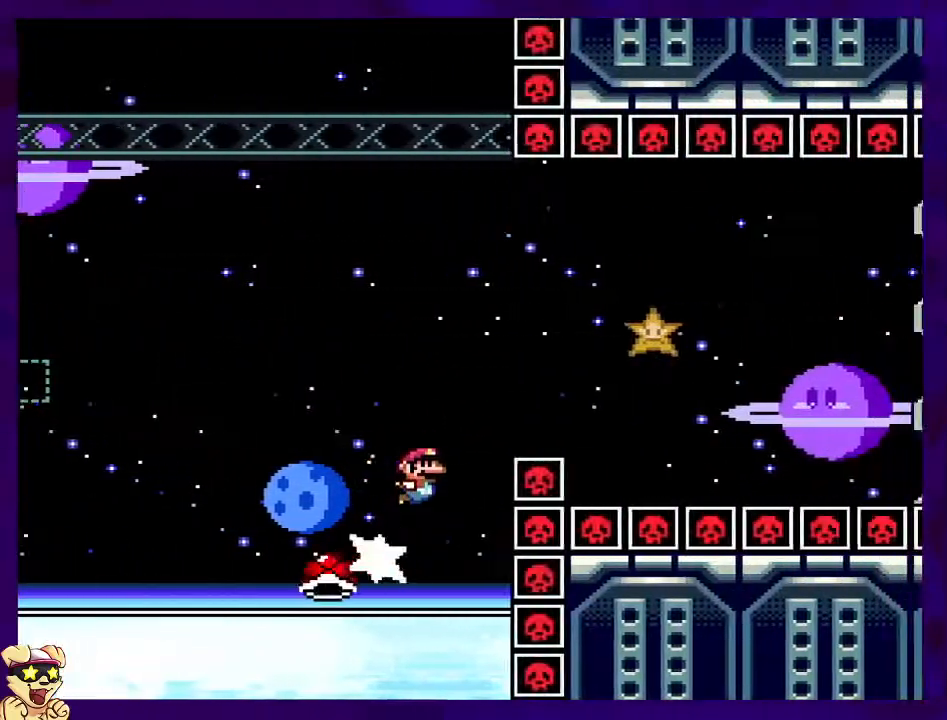
Gameplay with a controller (Nintendo layout); each line is a JSON object with the inputs held at the frame after it. "events" lists button and stick changes between this image and that frame as [ms after this image, input, new state], when the widget could be followed in between. Not read: L3 R3.
{"buttons": ["X", "DPAD_RIGHT"], "events": [[434, "B", "up"]]}
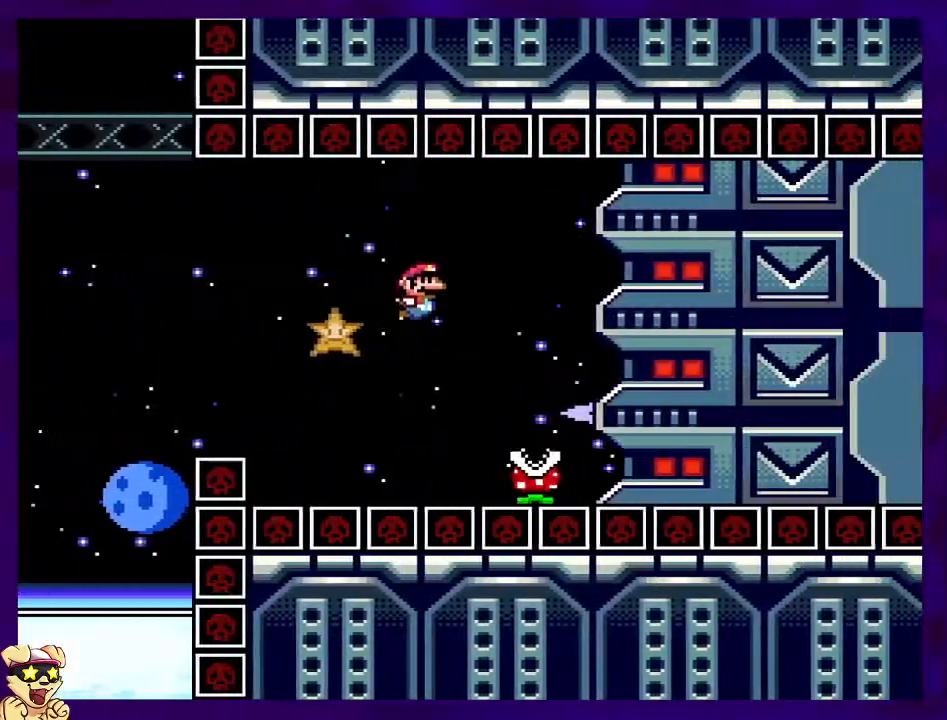
{"buttons": ["X", "DPAD_RIGHT"], "events": [[33, "A", "down"], [217, "A", "up"], [317, "A", "down"], [450, "A", "up"]]}
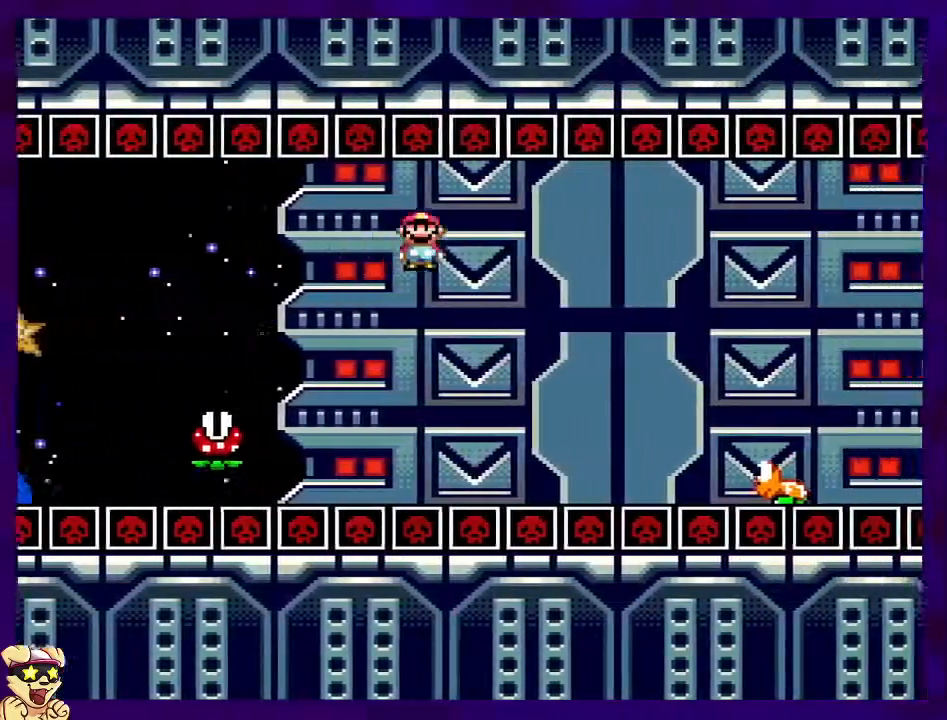
{"buttons": ["B", "X", "DPAD_RIGHT"], "events": [[117, "A", "down"], [301, "A", "up"], [351, "B", "down"]]}
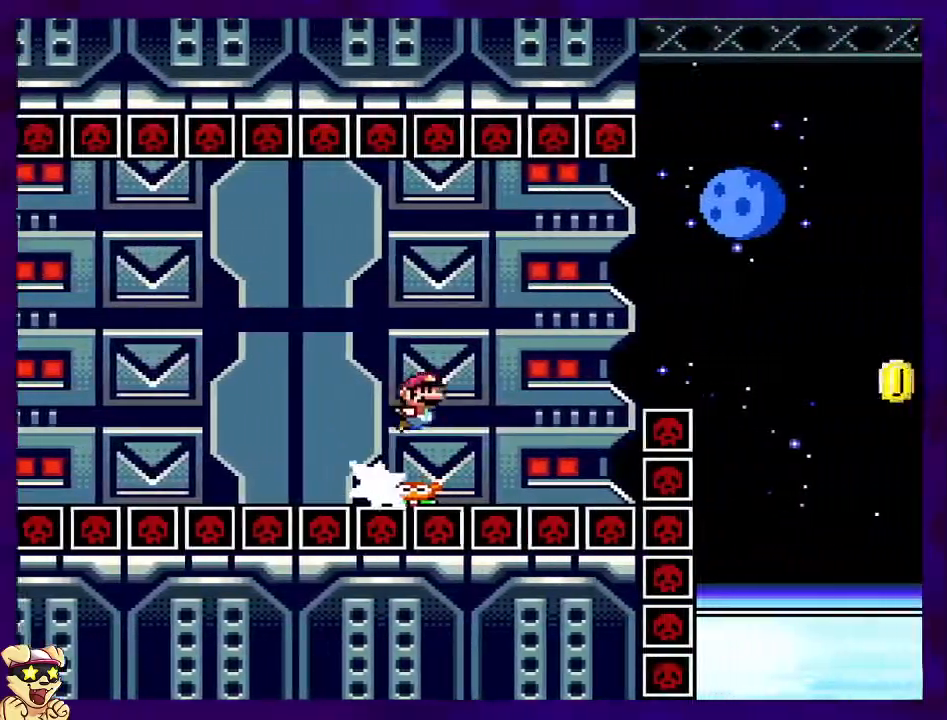
{"buttons": ["B", "X", "DPAD_RIGHT"], "events": []}
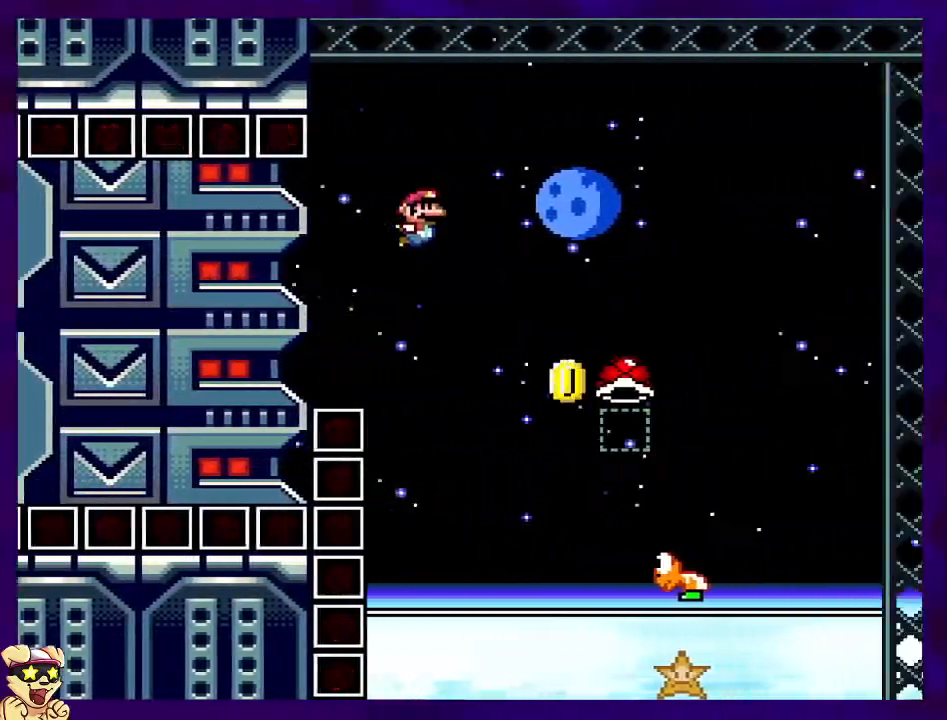
{"buttons": ["B", "X"], "events": [[167, "DPAD_RIGHT", "up"], [250, "DPAD_LEFT", "down"], [334, "DPAD_LEFT", "up"], [351, "X", "up"], [451, "X", "down"]]}
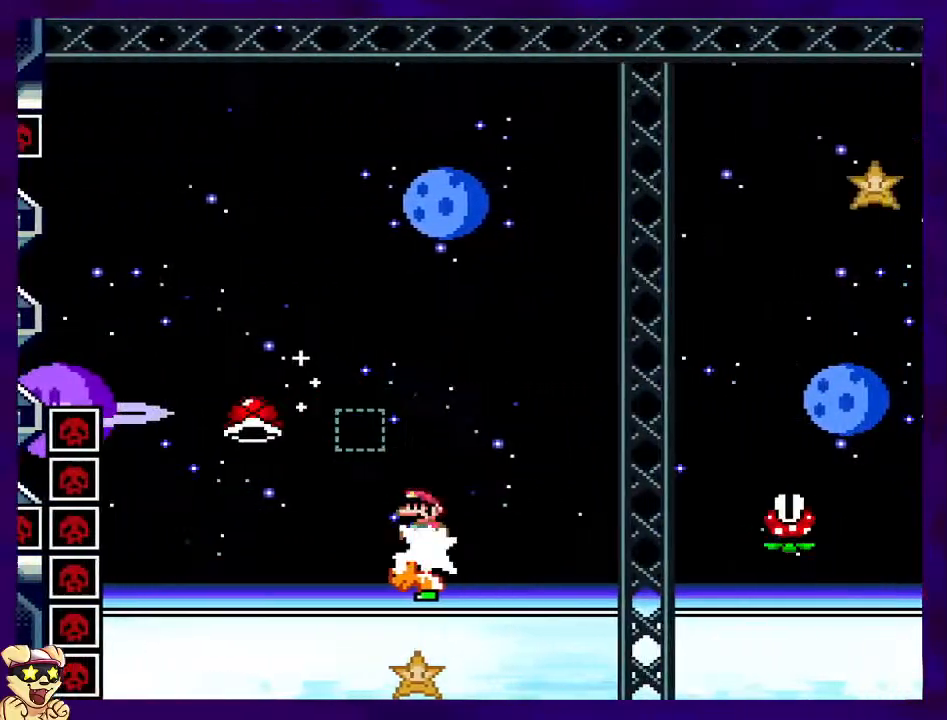
{"buttons": ["B", "X"], "events": [[100, "DPAD_RIGHT", "down"], [267, "DPAD_RIGHT", "up"]]}
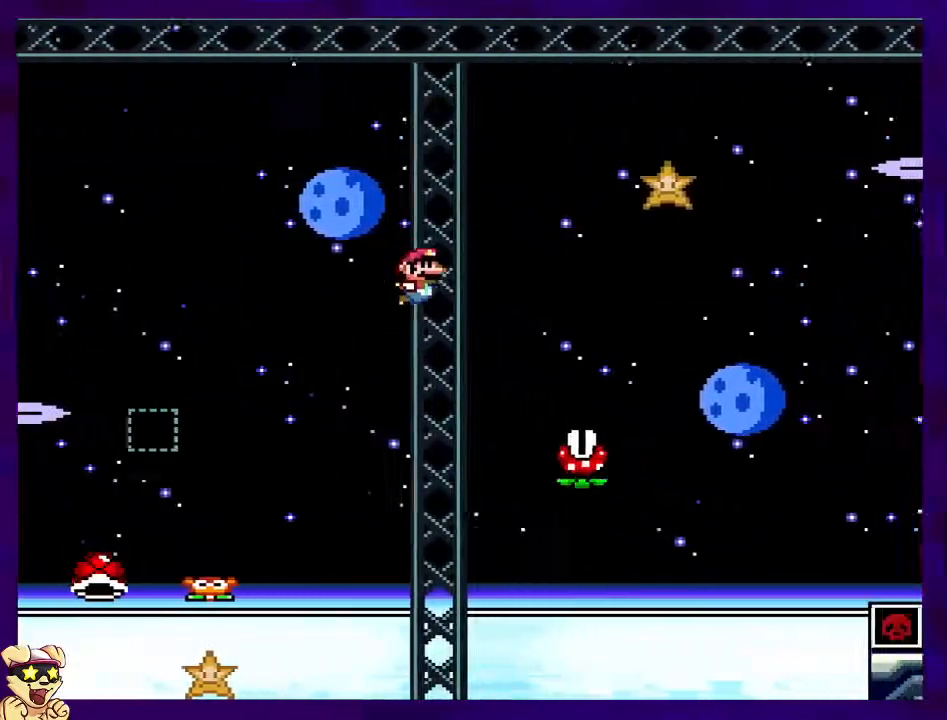
{"buttons": ["A", "X"], "events": [[84, "B", "up"], [167, "A", "down"]]}
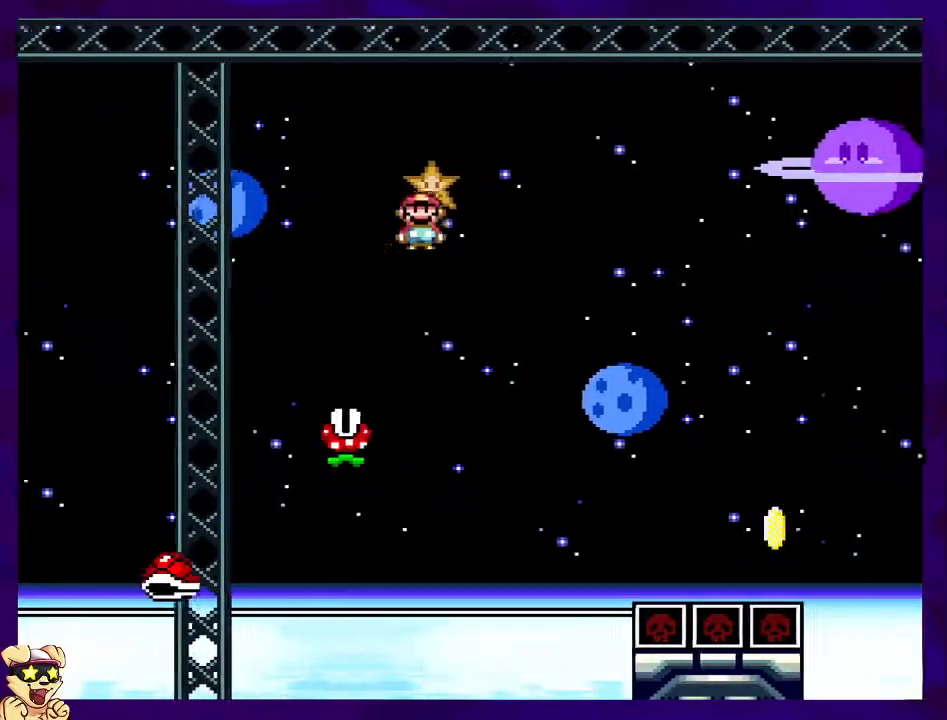
{"buttons": ["A", "X", "DPAD_LEFT"], "events": [[484, "DPAD_LEFT", "down"]]}
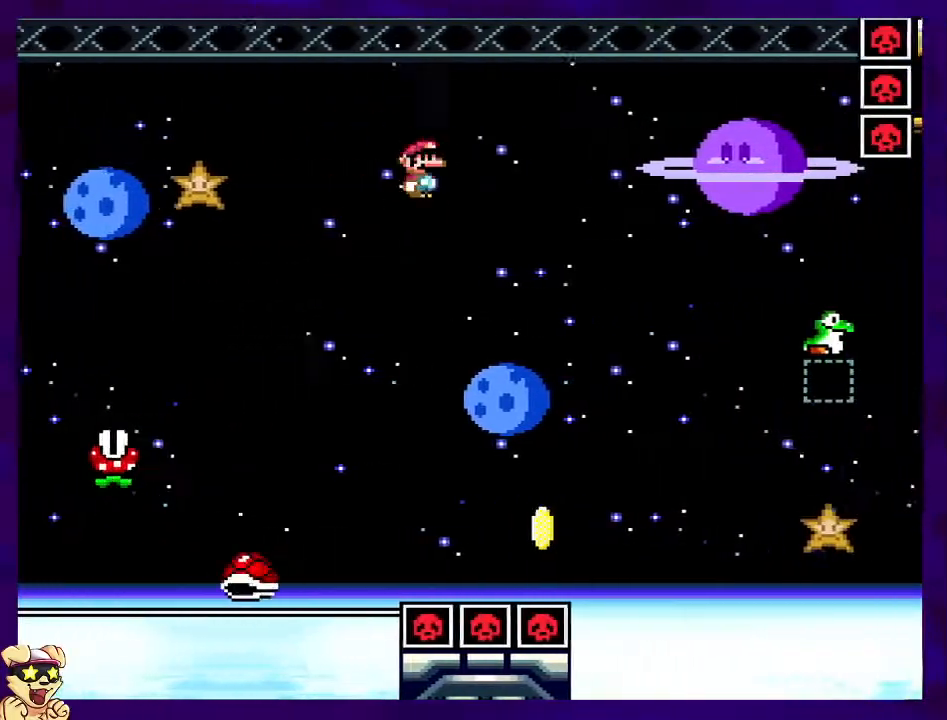
{"buttons": ["B", "X", "DPAD_UP", "DPAD_RIGHT"], "events": [[67, "A", "up"], [67, "DPAD_DOWN", "down"], [67, "DPAD_LEFT", "up"], [84, "DPAD_RIGHT", "down"], [117, "DPAD_DOWN", "up"], [150, "B", "down"], [317, "DPAD_UP", "down"]]}
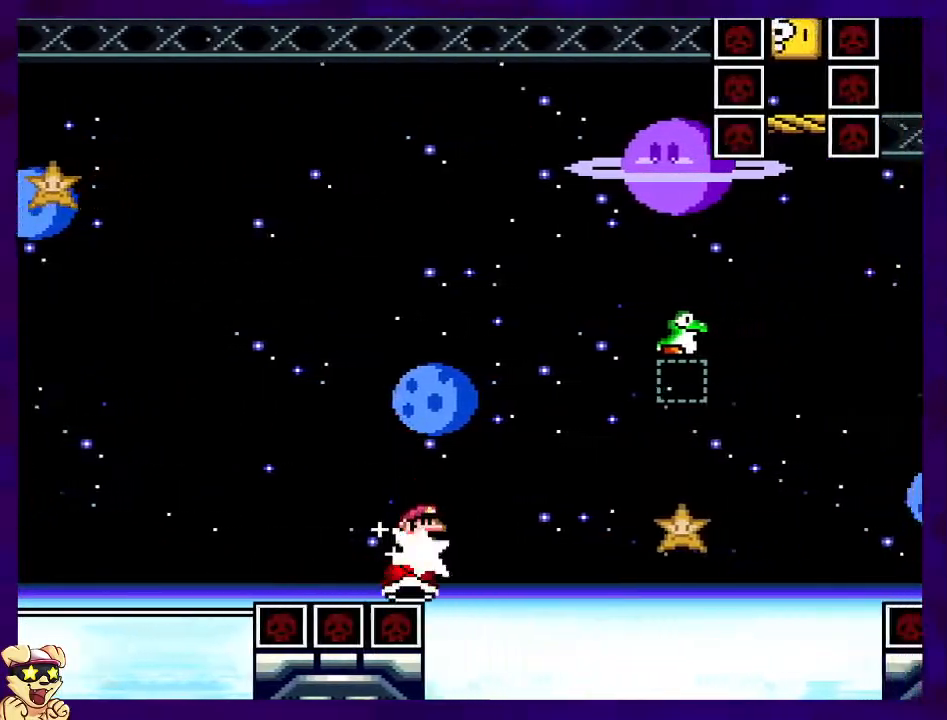
{"buttons": ["B", "X", "DPAD_UP", "DPAD_RIGHT"], "events": []}
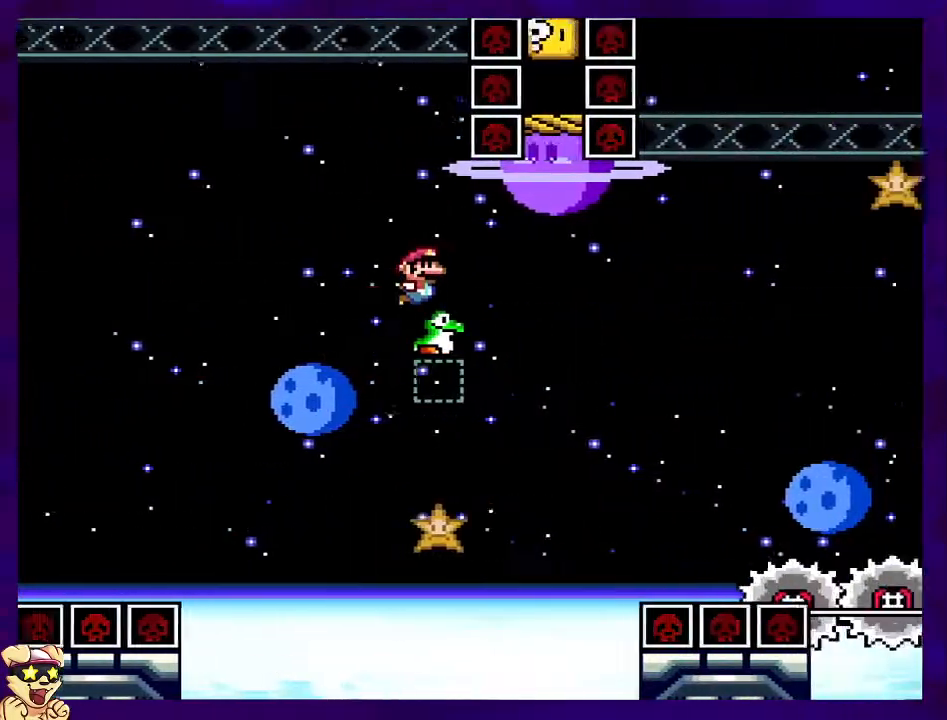
{"buttons": ["A", "X", "DPAD_RIGHT"], "events": [[117, "X", "up"], [200, "X", "down"], [301, "DPAD_UP", "up"], [317, "B", "up"], [417, "A", "down"]]}
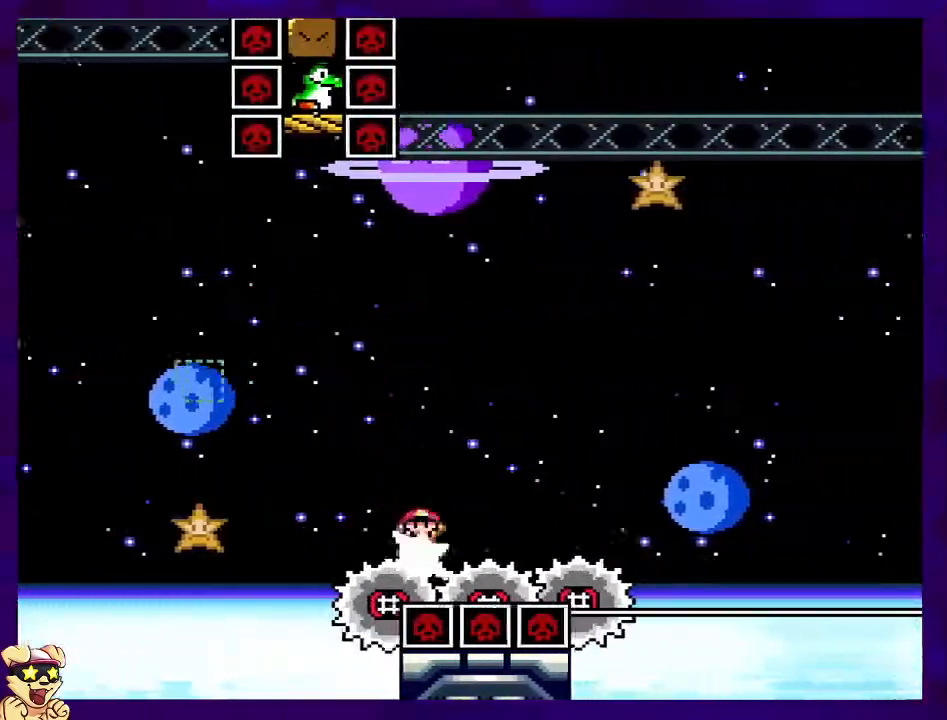
{"buttons": ["A", "X", "DPAD_RIGHT"], "events": []}
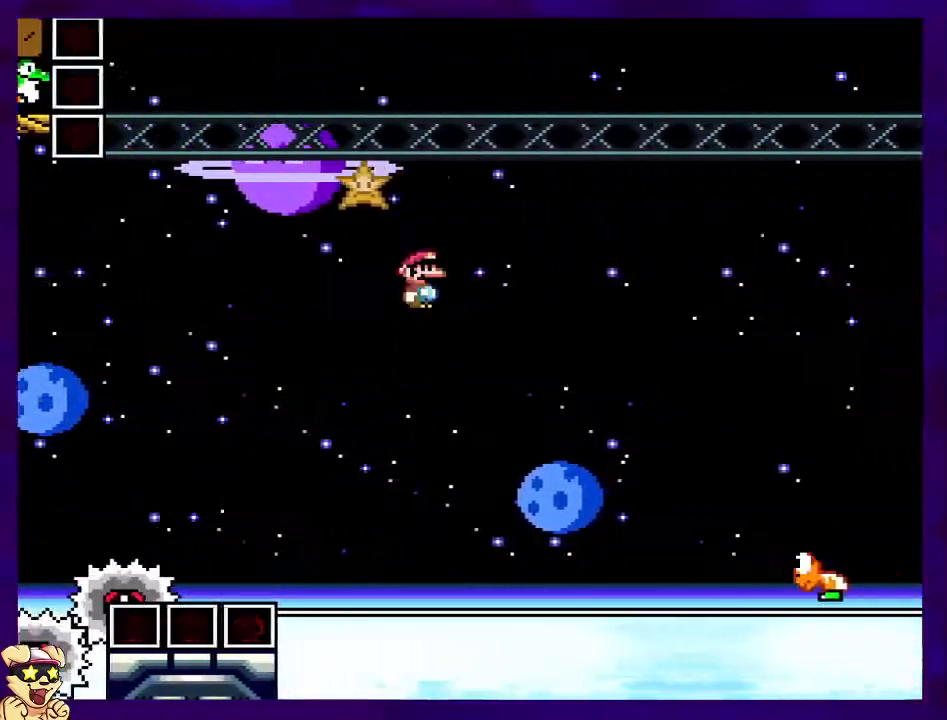
{"buttons": ["B", "X", "DPAD_RIGHT"], "events": [[351, "B", "down"], [367, "A", "up"]]}
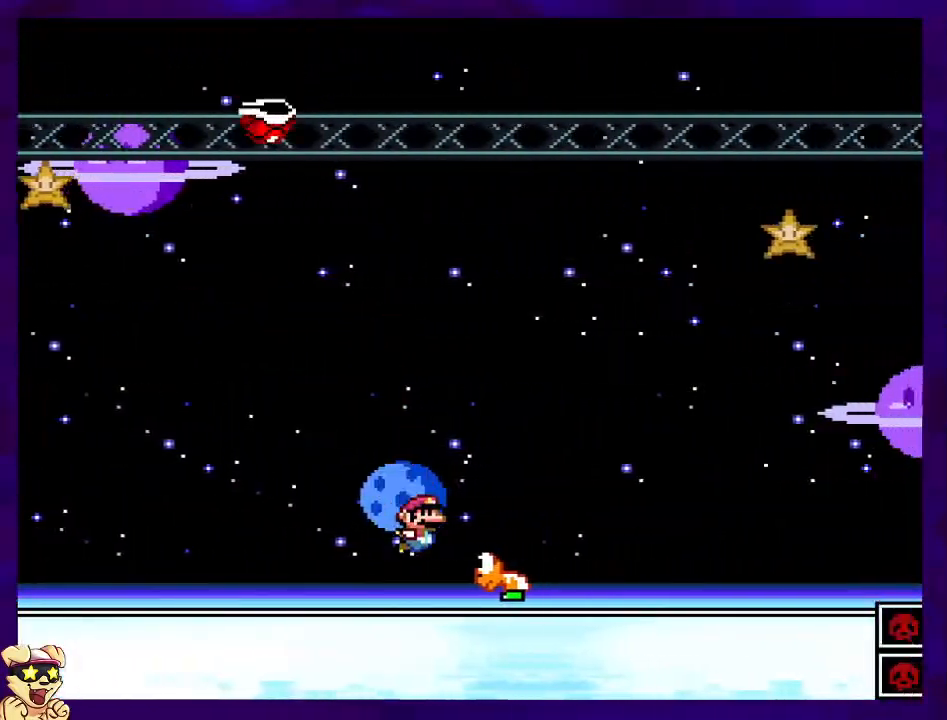
{"buttons": ["B", "X", "DPAD_LEFT"], "events": [[367, "DPAD_RIGHT", "up"], [434, "DPAD_LEFT", "down"]]}
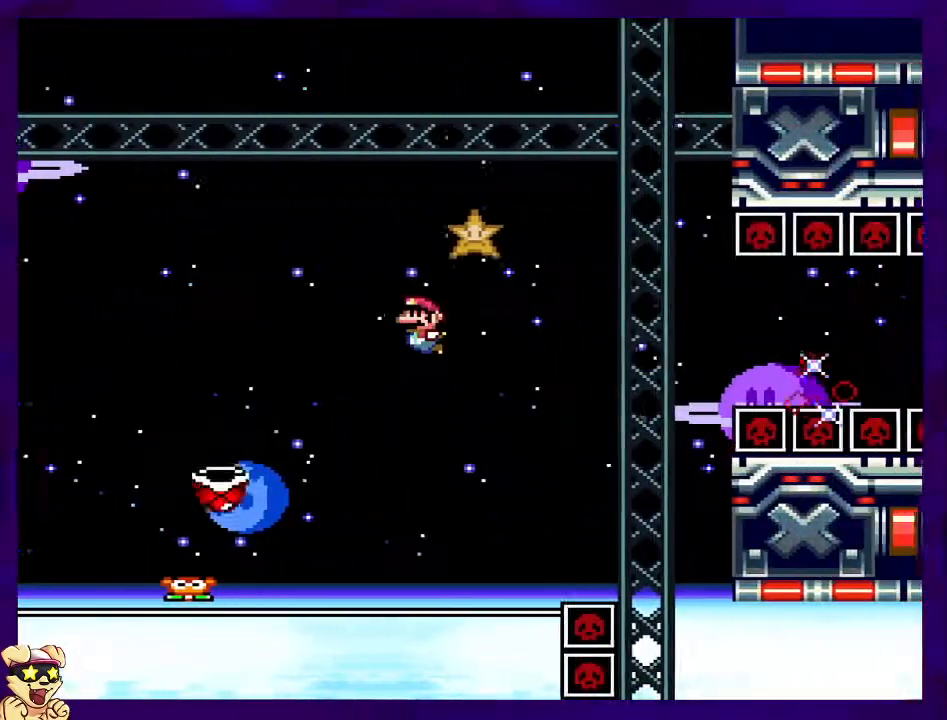
{"buttons": ["B", "X", "DPAD_RIGHT"], "events": [[100, "DPAD_LEFT", "up"], [167, "DPAD_RIGHT", "down"]]}
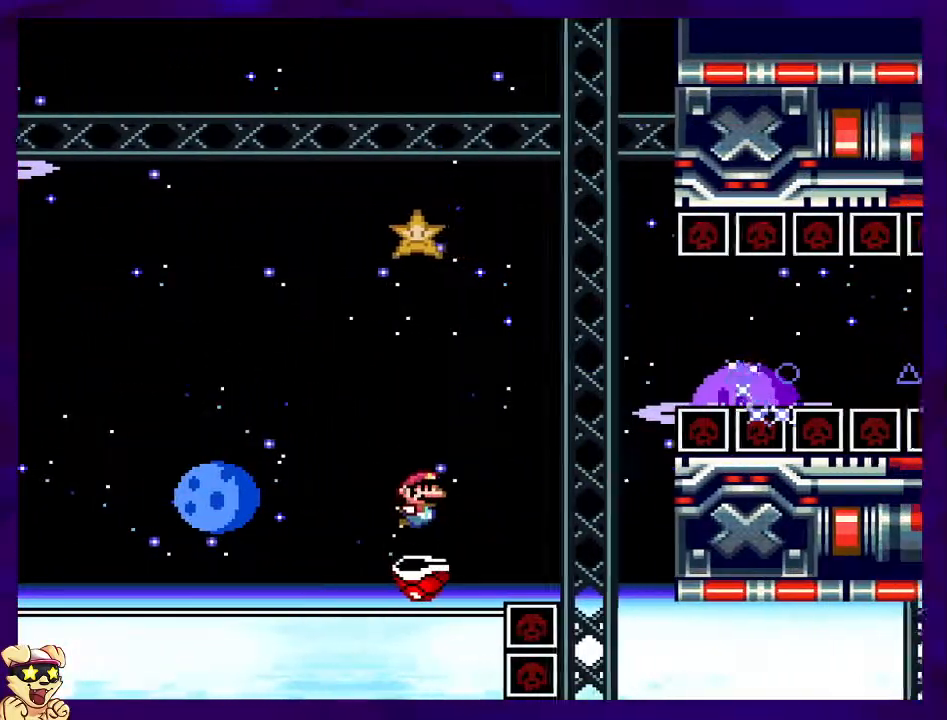
{"buttons": ["A", "X", "DPAD_RIGHT"], "events": [[350, "B", "up"], [450, "A", "down"]]}
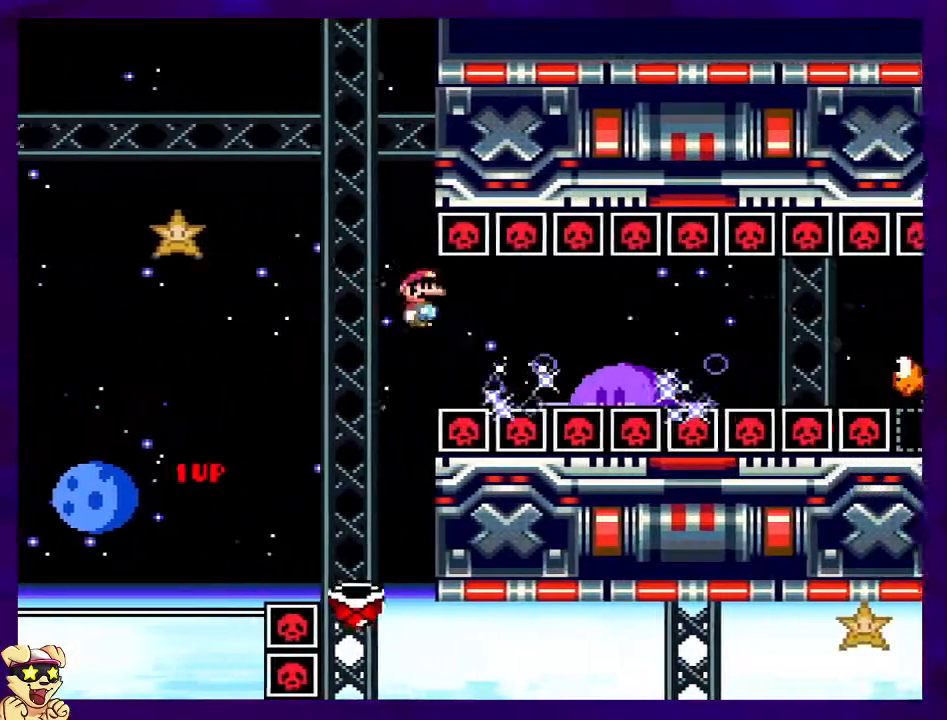
{"buttons": ["X", "DPAD_RIGHT"], "events": [[33, "A", "up"]]}
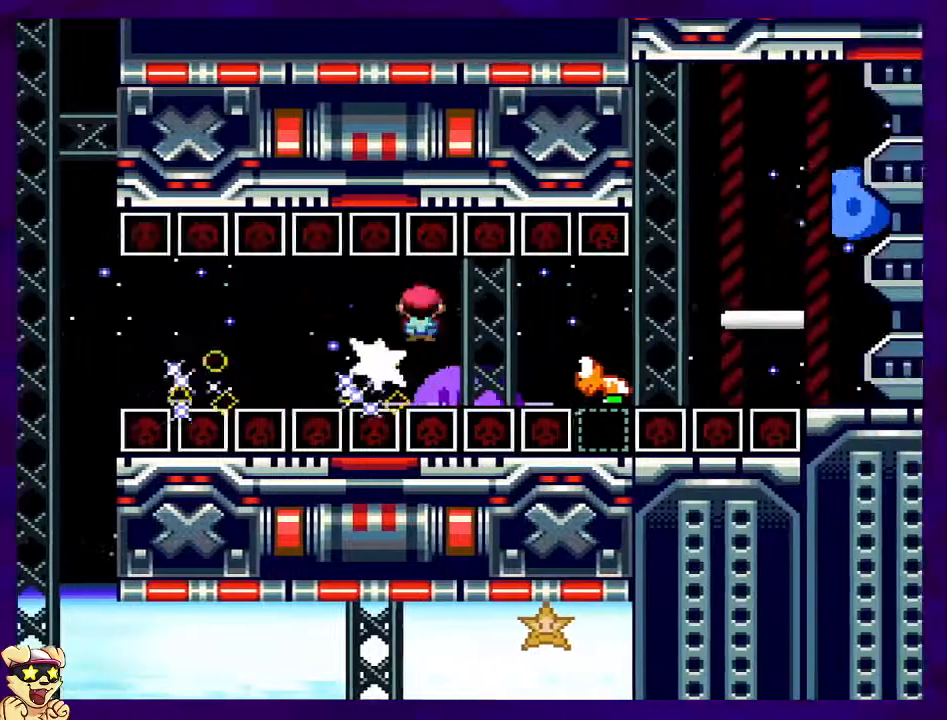
{"buttons": ["B", "X", "DPAD_RIGHT"], "events": [[67, "B", "down"], [250, "B", "up"], [300, "B", "down"], [334, "A", "down"], [350, "A", "up"]]}
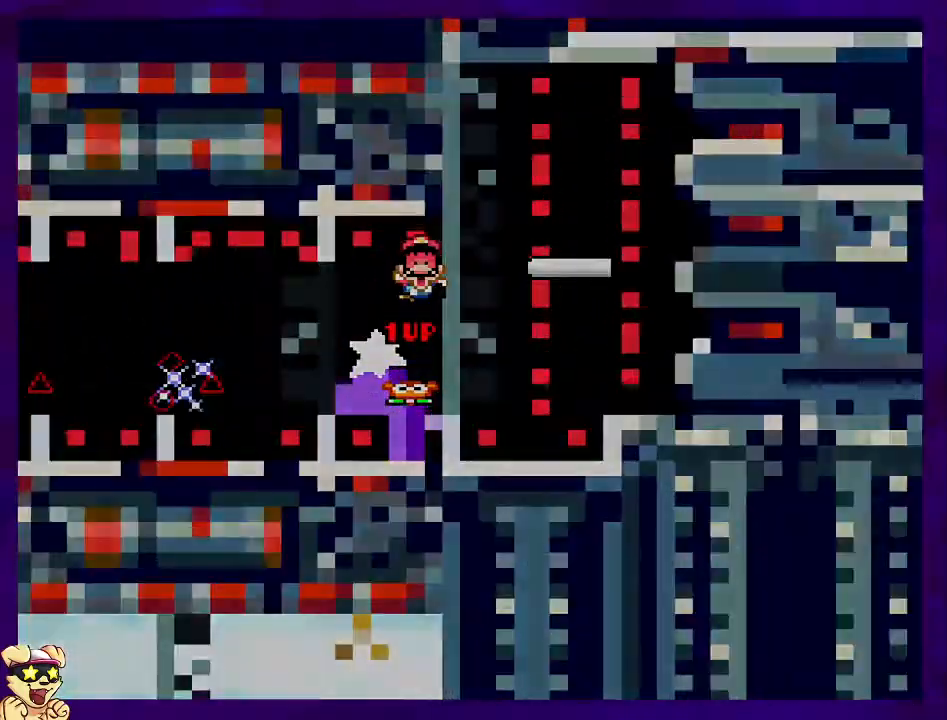
{"buttons": [], "events": [[83, "B", "up"], [133, "DPAD_RIGHT", "up"], [350, "X", "up"]]}
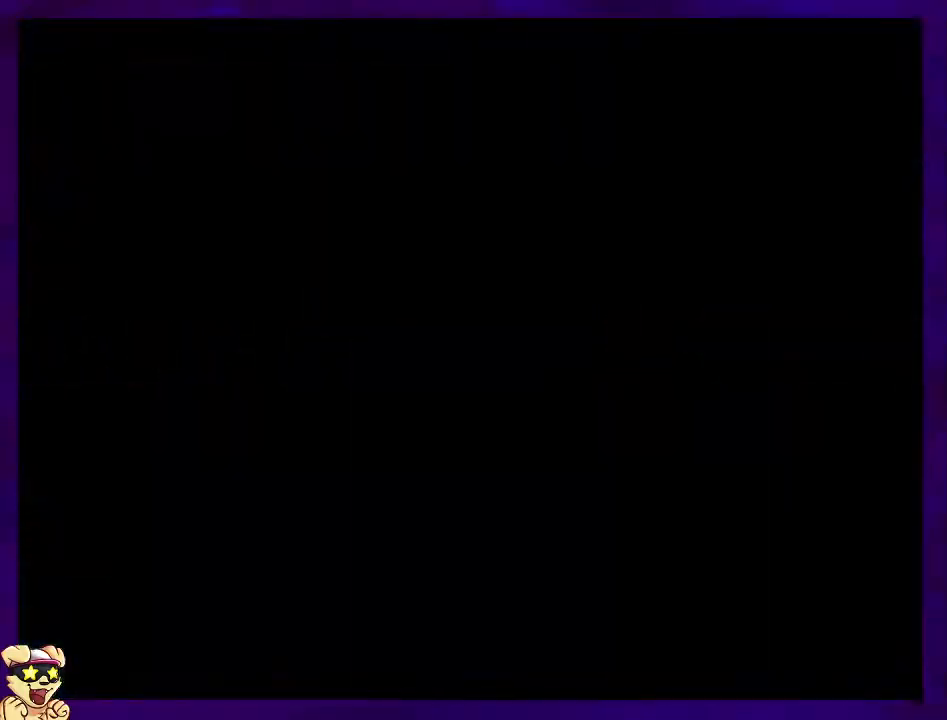
{"buttons": [], "events": []}
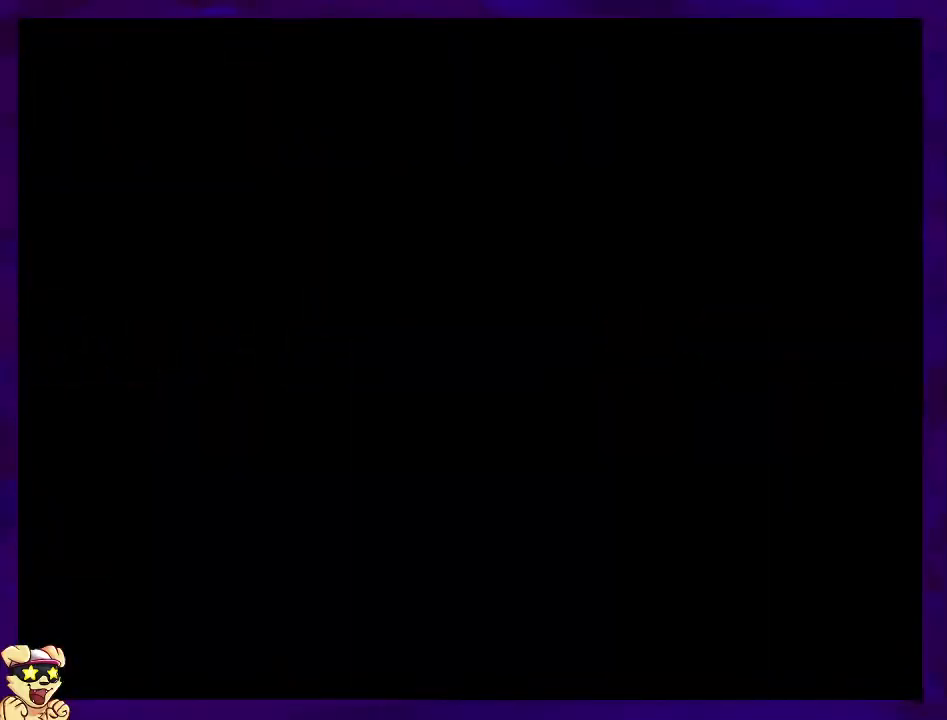
{"buttons": ["X", "DPAD_RIGHT"], "events": [[150, "X", "down"], [216, "DPAD_RIGHT", "down"]]}
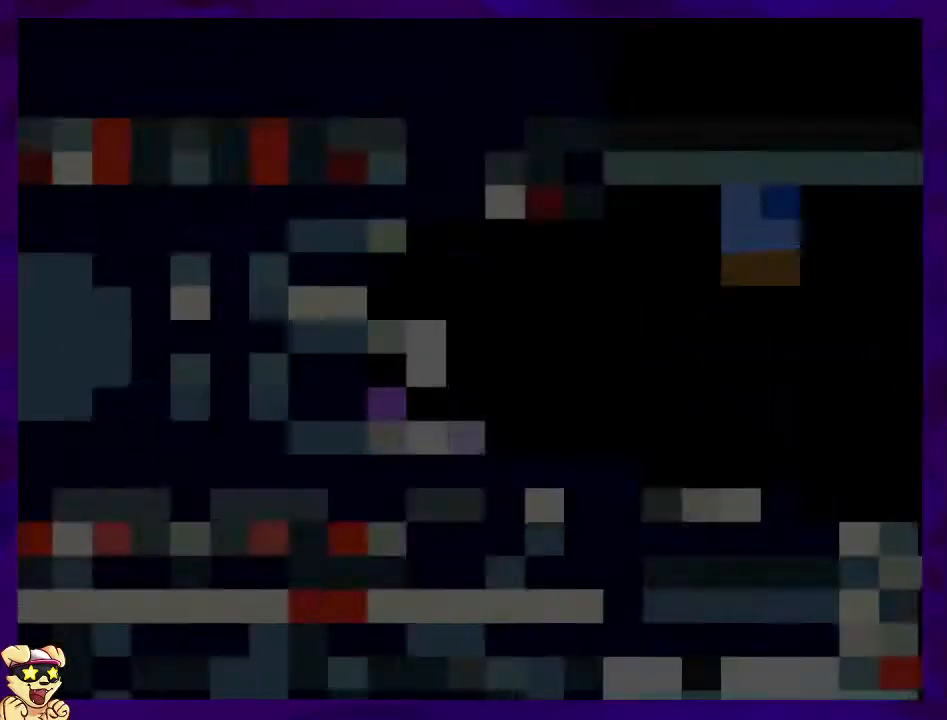
{"buttons": ["X", "DPAD_RIGHT"], "events": []}
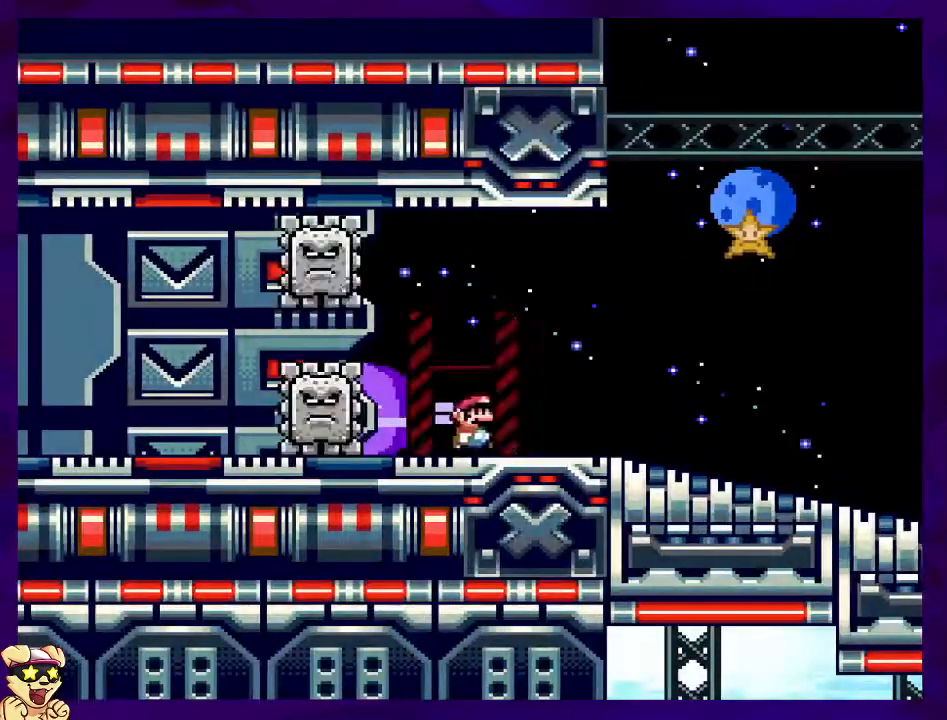
{"buttons": ["X", "DPAD_RIGHT"], "events": []}
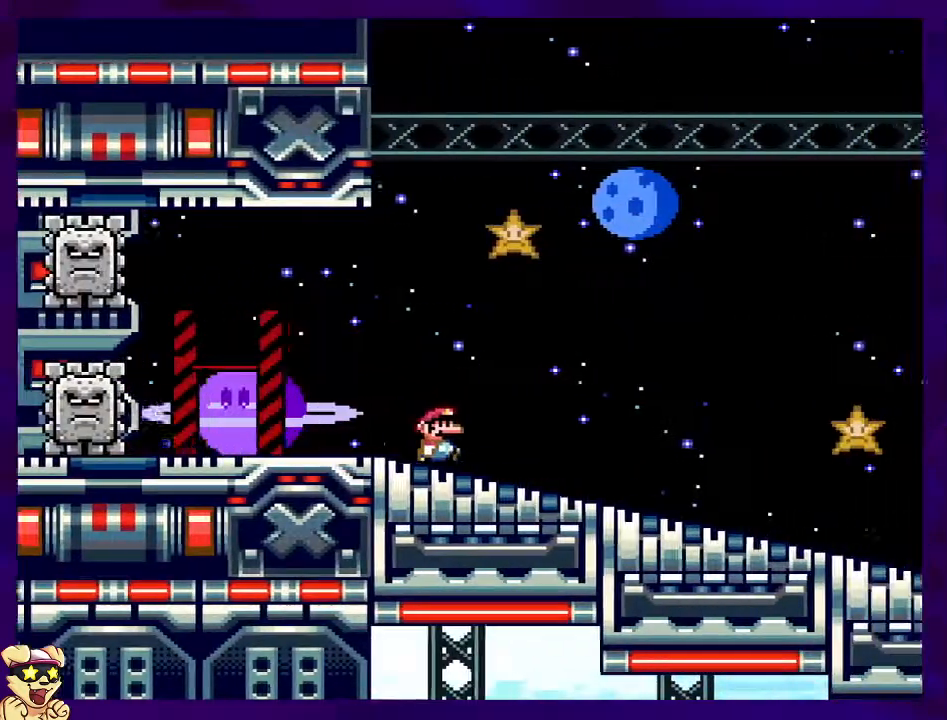
{"buttons": ["X", "DPAD_RIGHT"], "events": []}
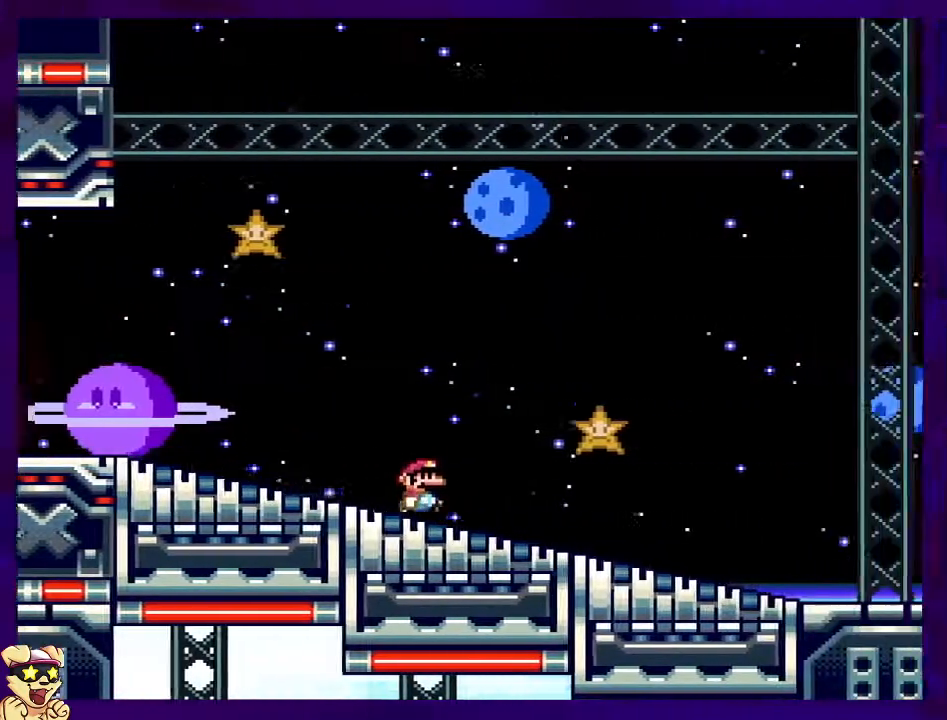
{"buttons": ["X", "DPAD_RIGHT"], "events": []}